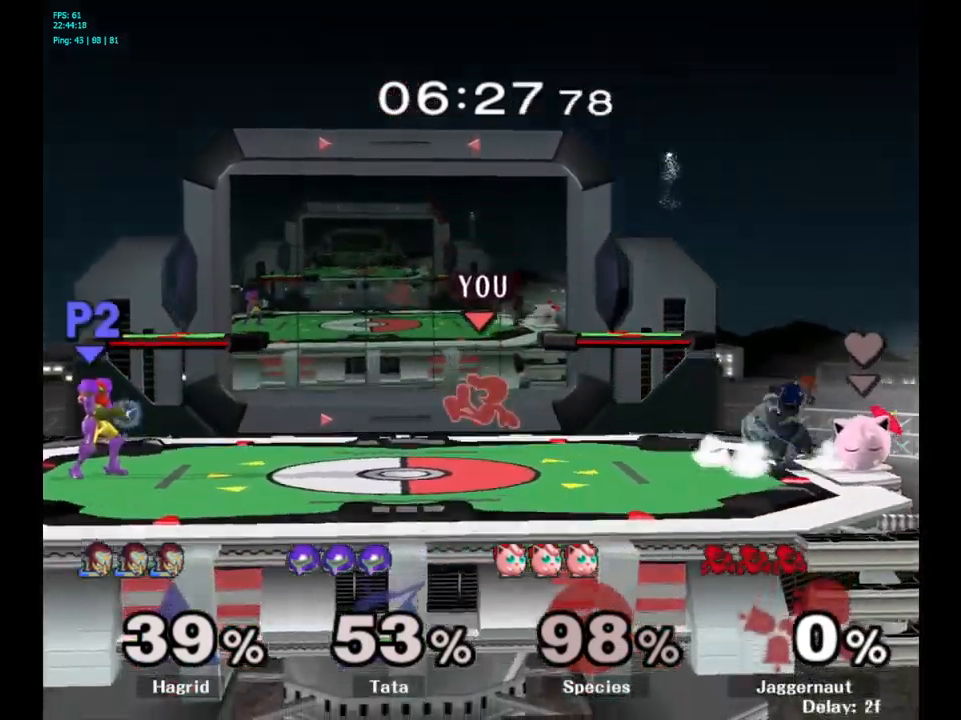
Gameplay with a controller (Nintendo layout); each line is a JSON object with the inputs held at the frame after it. "events" lists button and stick changes between this image and that frame as [ms after this image, input, new state], when the widget could be followed in between. Not read: L3 R3.
{"buttons": [], "left_stick": "center", "right_stick": "center", "events": [[200, "left_stick", "center"]]}
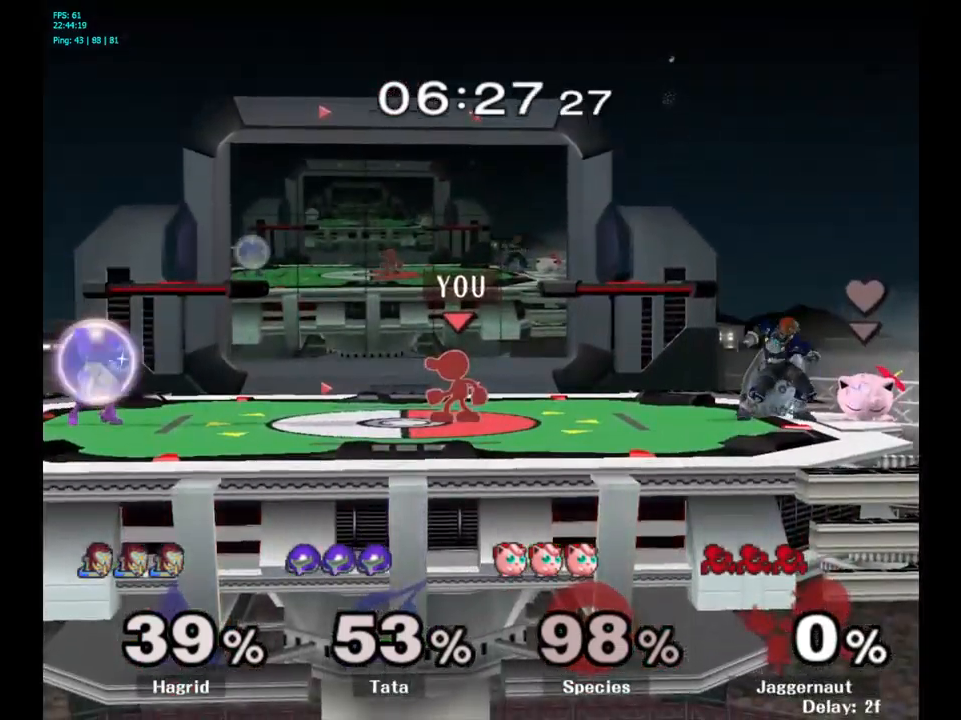
{"buttons": [], "left_stick": "down", "right_stick": "center", "events": [[217, "left_stick", "down"]]}
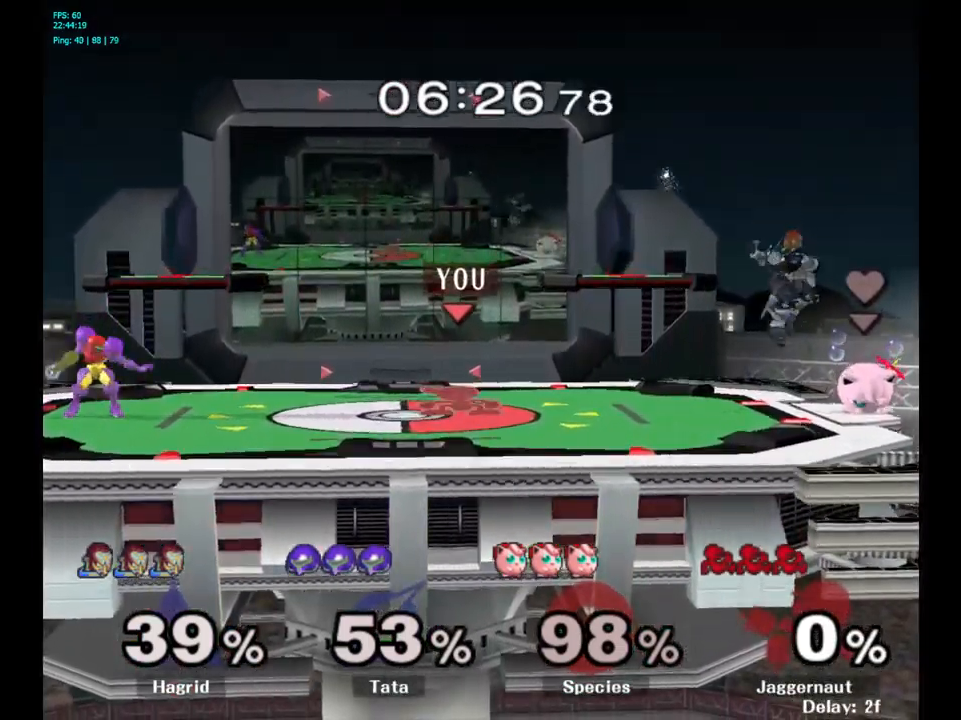
{"buttons": [], "left_stick": "down", "right_stick": "center", "events": []}
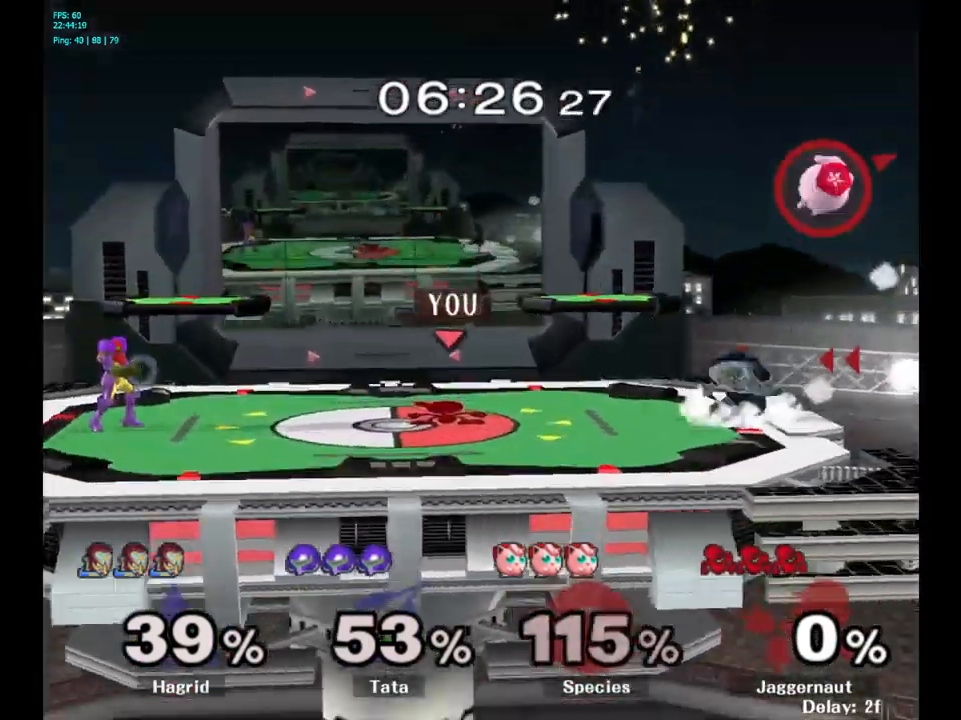
{"buttons": [], "left_stick": "down", "right_stick": "center", "events": []}
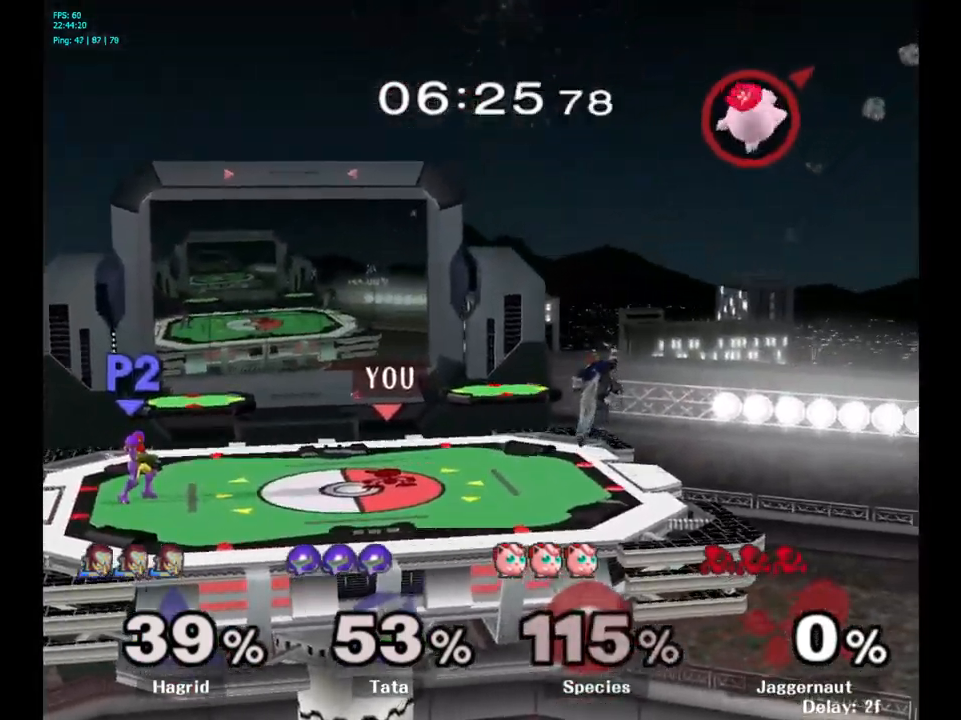
{"buttons": [], "left_stick": "down", "right_stick": "center", "events": []}
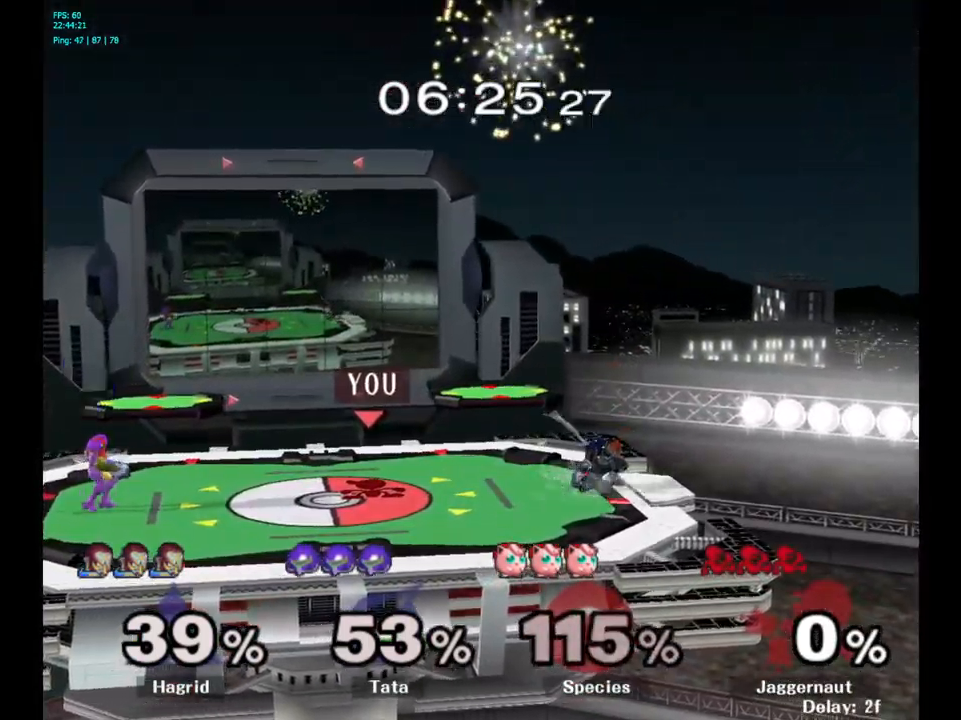
{"buttons": [], "left_stick": "down", "right_stick": "center", "events": []}
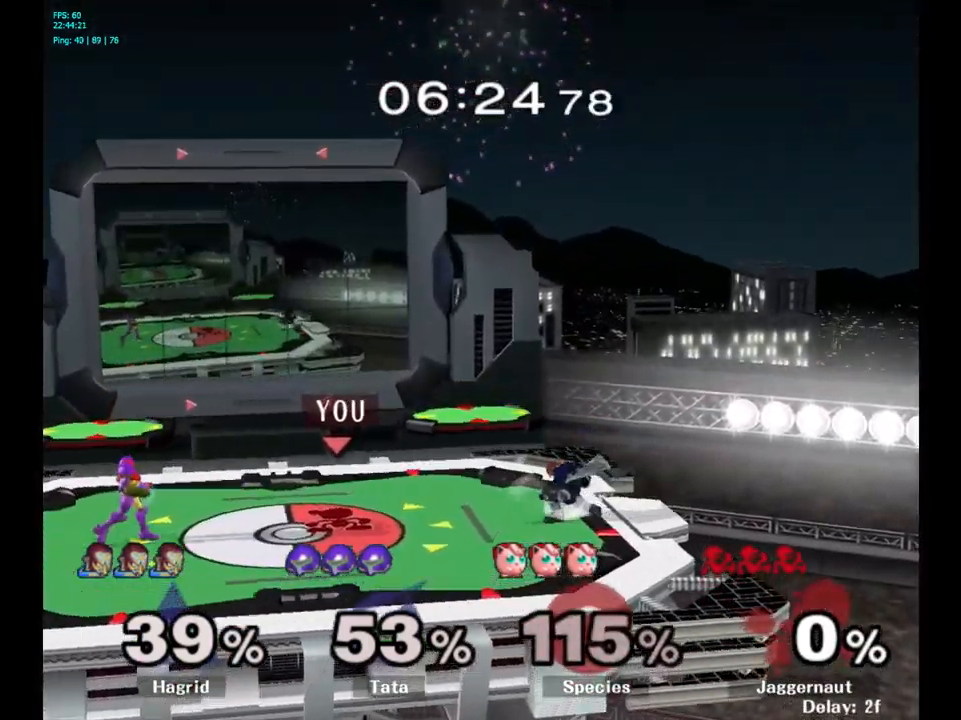
{"buttons": [], "left_stick": "left", "right_stick": "center", "events": [[233, "Y", "down"], [266, "R1", "down"], [400, "Y", "up"], [400, "left_stick", "center"], [433, "R1", "up"], [500, "left_stick", "left"]]}
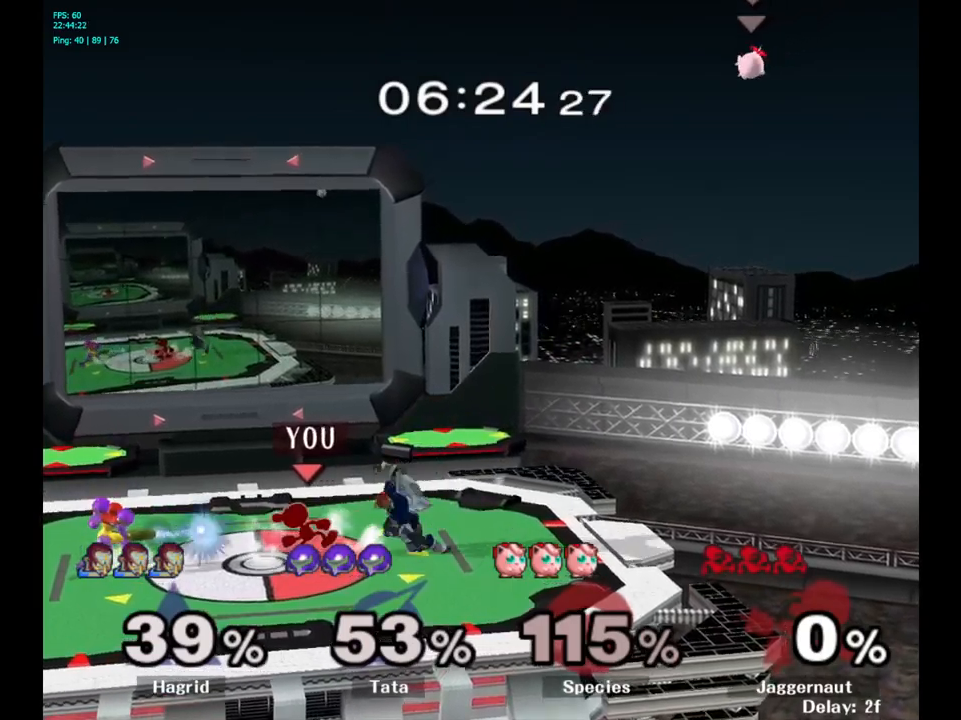
{"buttons": [], "left_stick": "down-left", "right_stick": "center", "events": [[16, "Y", "down"], [283, "Y", "up"], [500, "left_stick", "down-left"]]}
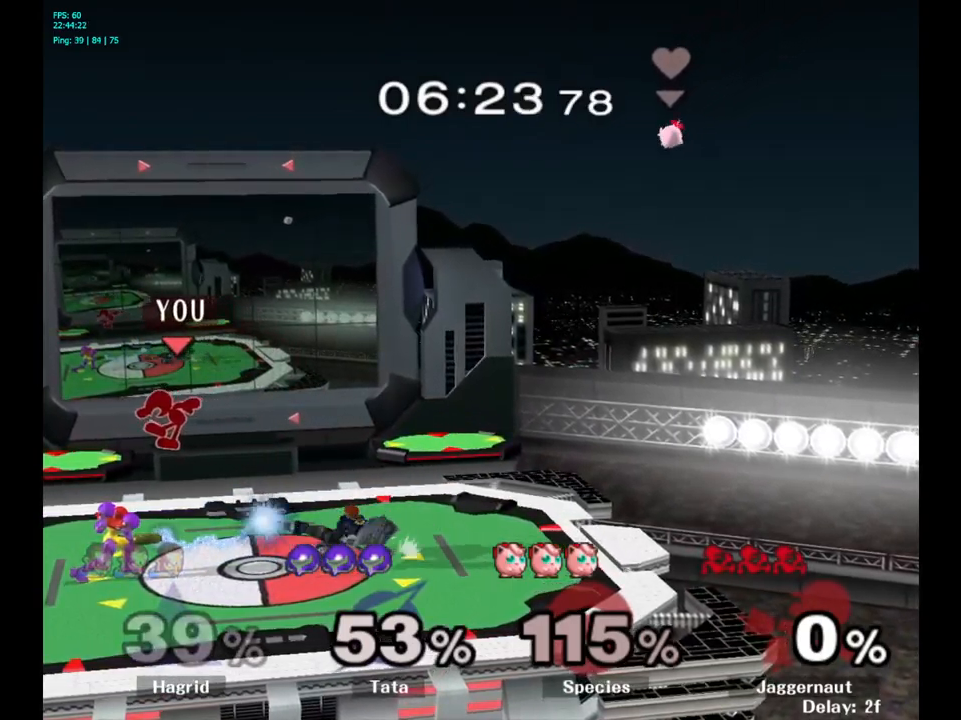
{"buttons": [], "left_stick": "left", "right_stick": "center", "events": [[266, "left_stick", "left"], [316, "R1", "down"], [500, "R1", "up"]]}
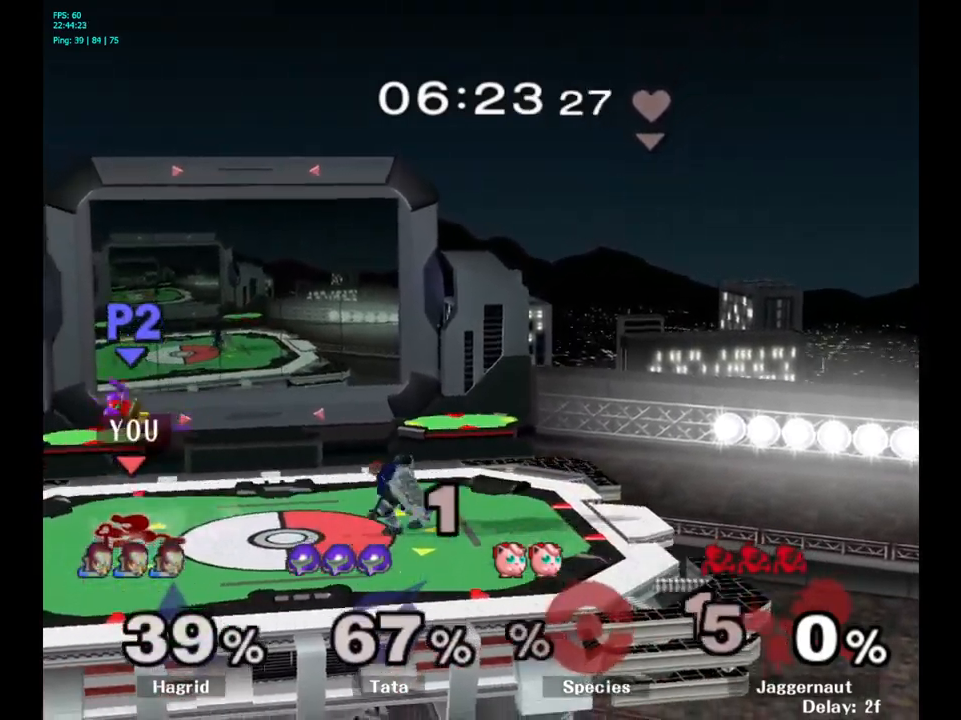
{"buttons": ["A"], "left_stick": "left", "right_stick": "center", "events": [[50, "left_stick", "center"], [250, "Y", "down"], [350, "A", "down"], [416, "Y", "up"], [483, "left_stick", "left"]]}
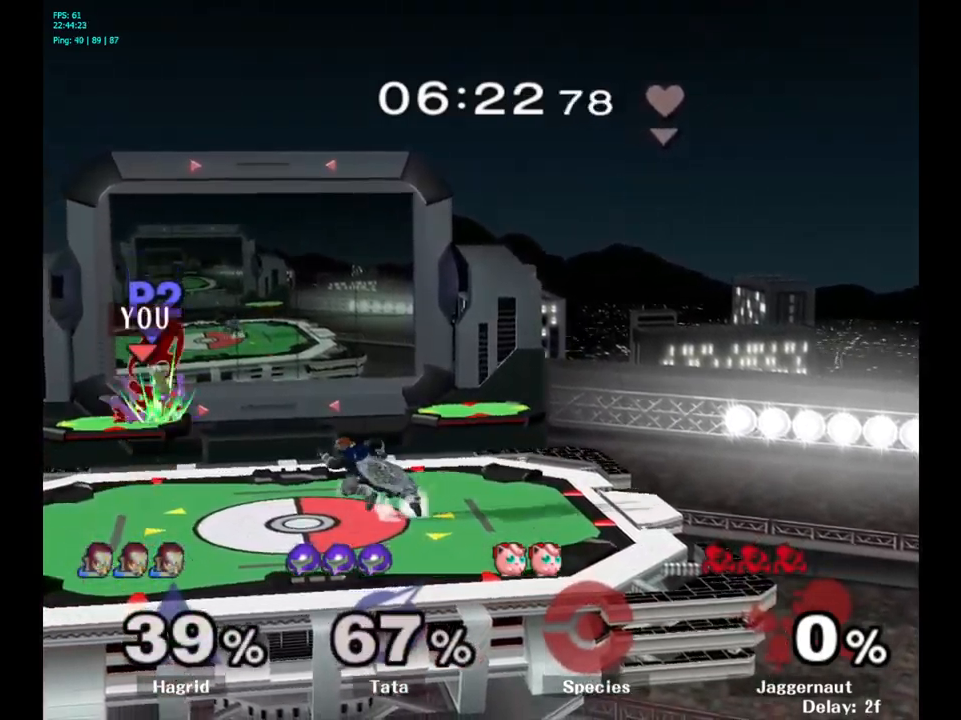
{"buttons": ["R1"], "left_stick": "down-left", "right_stick": "center", "events": [[33, "A", "up"], [400, "R1", "down"], [400, "left_stick", "down-left"]]}
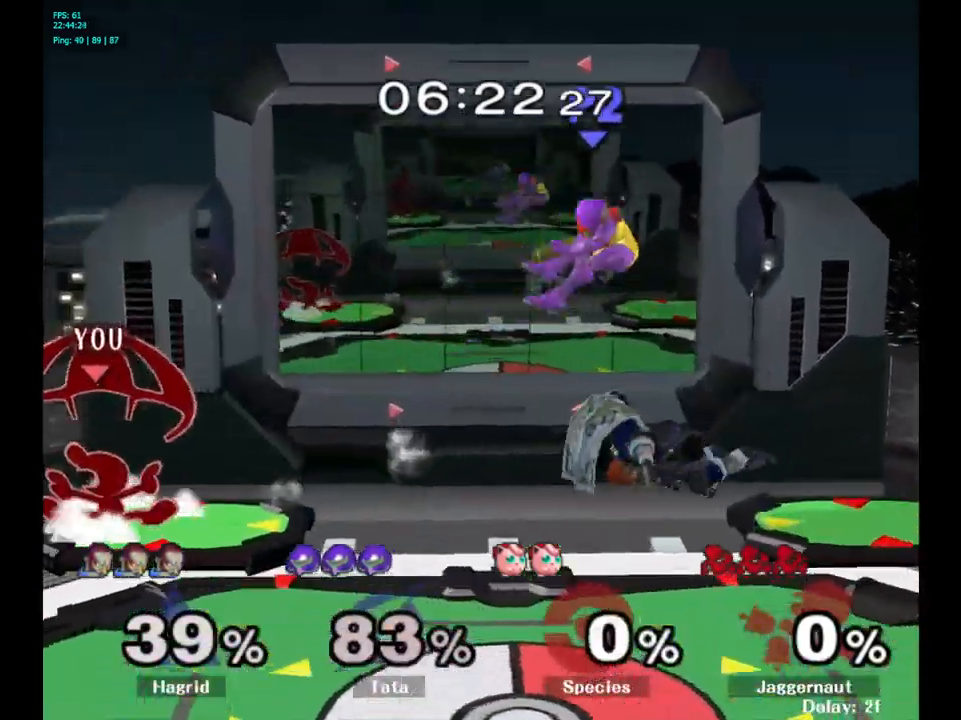
{"buttons": ["Y"], "left_stick": "right", "right_stick": "center", "events": [[66, "R1", "up"], [83, "left_stick", "center"], [216, "left_stick", "right"], [366, "Y", "down"]]}
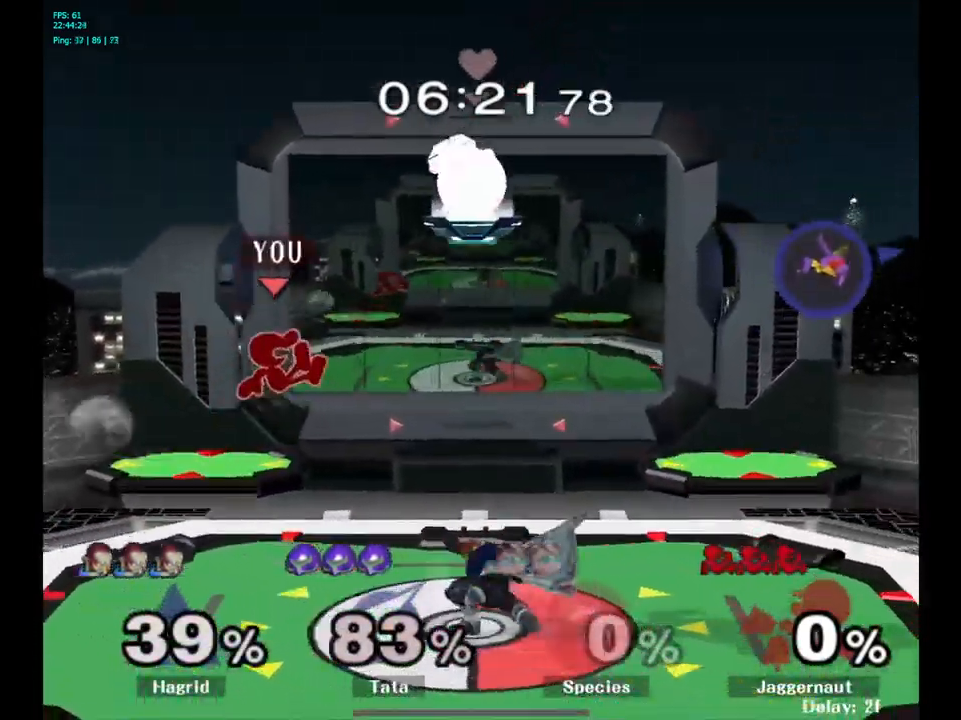
{"buttons": [], "left_stick": "right", "right_stick": "center", "events": [[183, "Y", "up"]]}
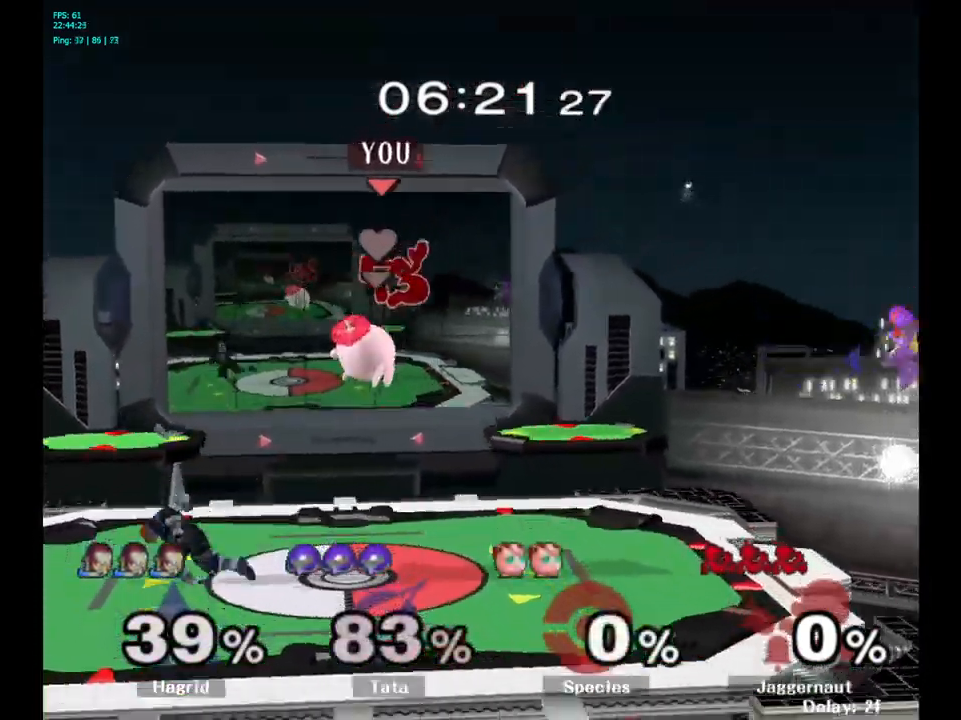
{"buttons": [], "left_stick": "right", "right_stick": "center", "events": [[116, "left_stick", "center"], [233, "Y", "down"], [233, "left_stick", "right"], [433, "Y", "up"]]}
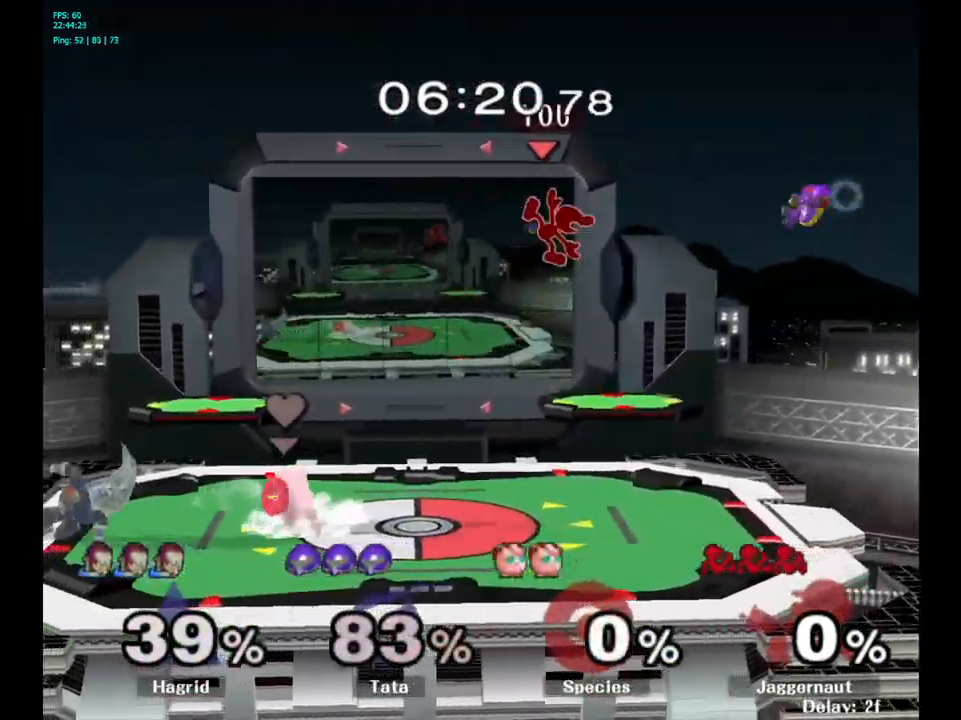
{"buttons": [], "left_stick": "right", "right_stick": "center", "events": [[233, "right_stick", "down-right"], [300, "right_stick", "center"]]}
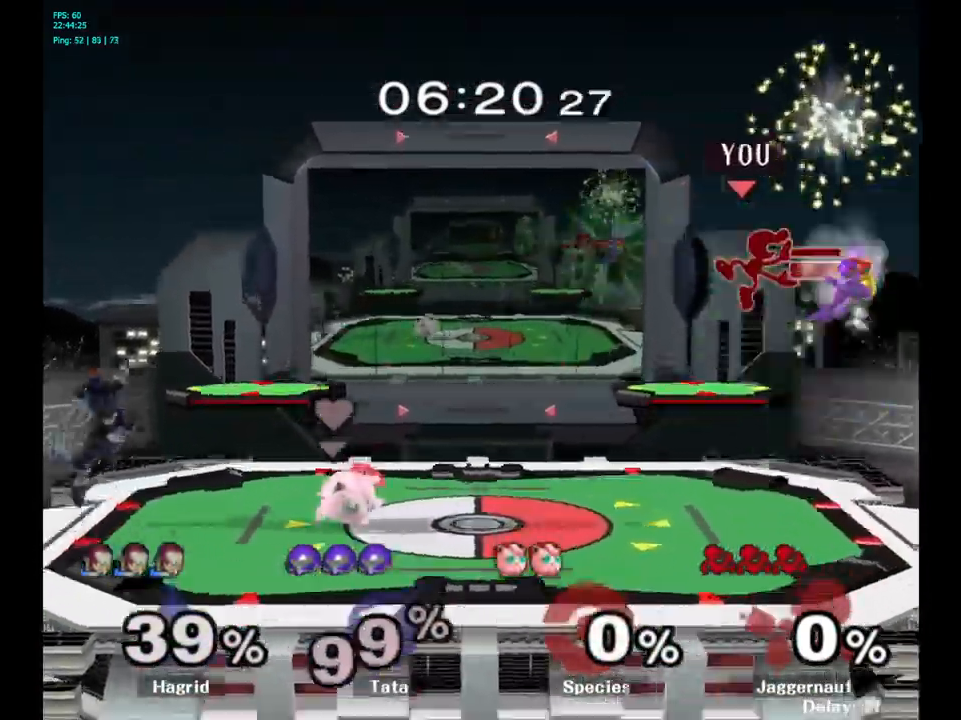
{"buttons": ["R1"], "left_stick": "up", "right_stick": "center", "events": [[350, "left_stick", "down"], [366, "R1", "down"], [500, "left_stick", "up"]]}
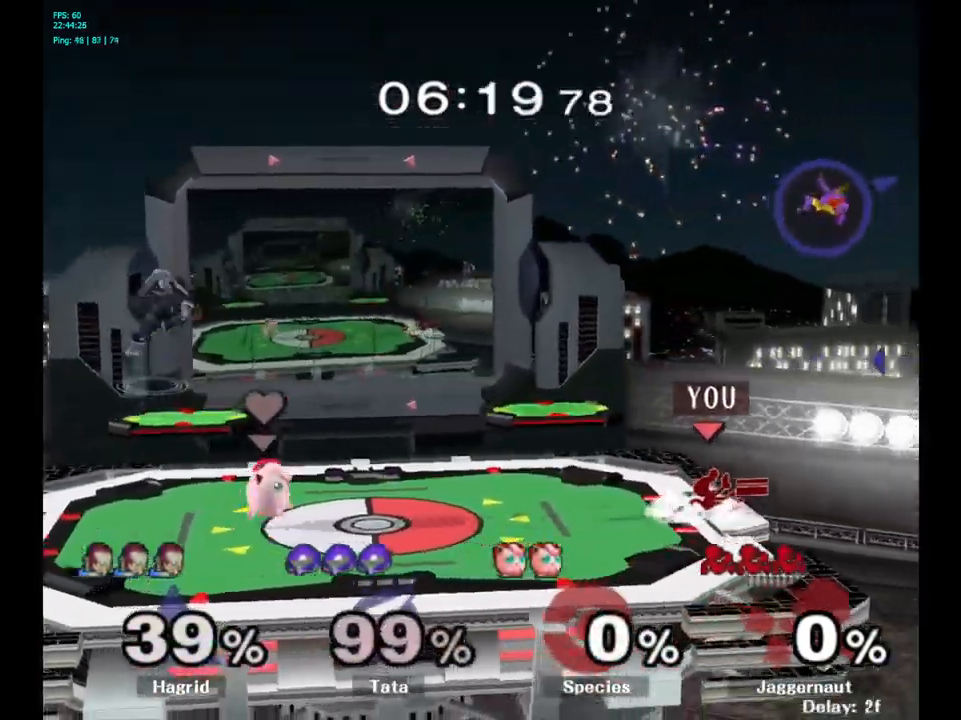
{"buttons": [], "left_stick": "center", "right_stick": "center", "events": [[16, "left_stick", "center"], [33, "R1", "up"], [250, "Y", "down"], [266, "left_stick", "down-left"], [317, "R1", "down"], [417, "Y", "up"], [450, "R1", "up"], [450, "left_stick", "center"]]}
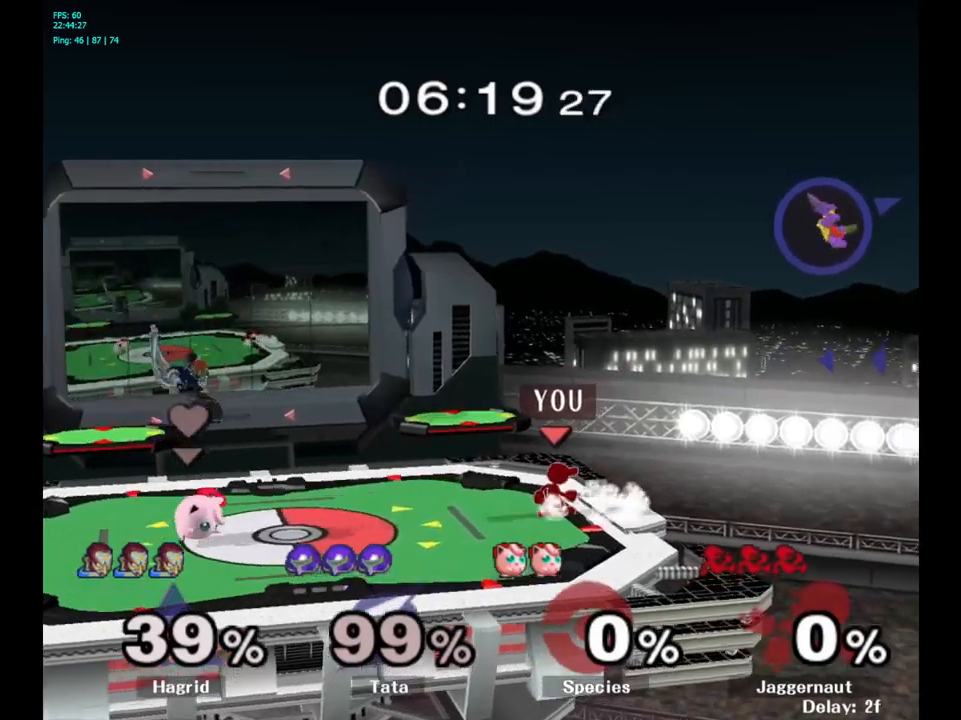
{"buttons": [], "left_stick": "center", "right_stick": "center", "events": [[133, "left_stick", "right"], [217, "left_stick", "center"]]}
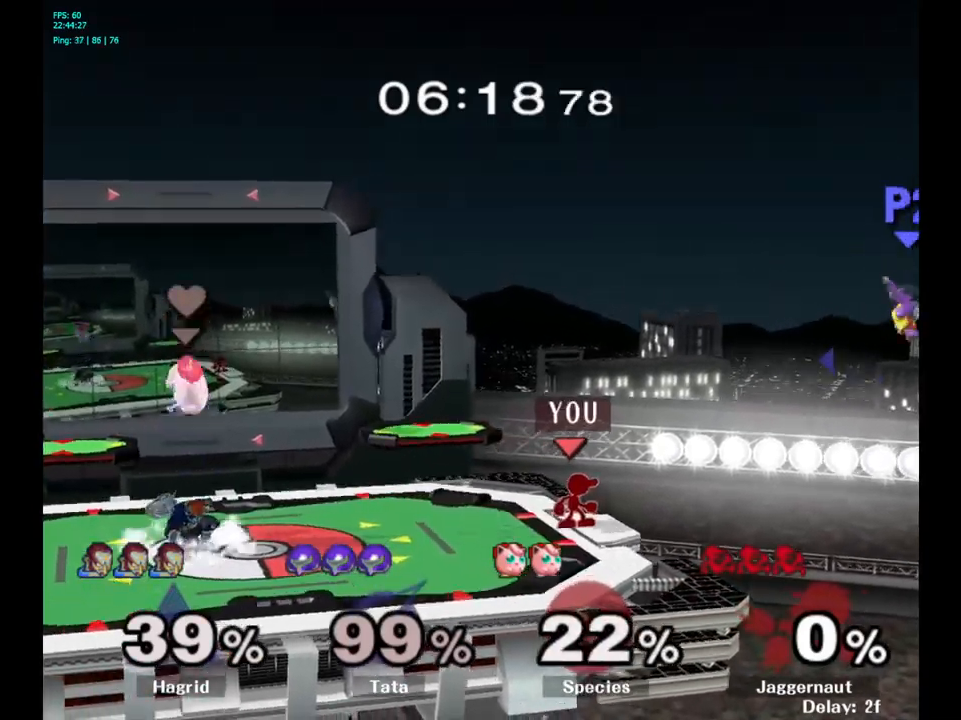
{"buttons": [], "left_stick": "center", "right_stick": "center", "events": [[33, "left_stick", "down"], [50, "Y", "down"], [100, "R1", "down"], [183, "Y", "up"], [217, "left_stick", "center"], [233, "R1", "up"]]}
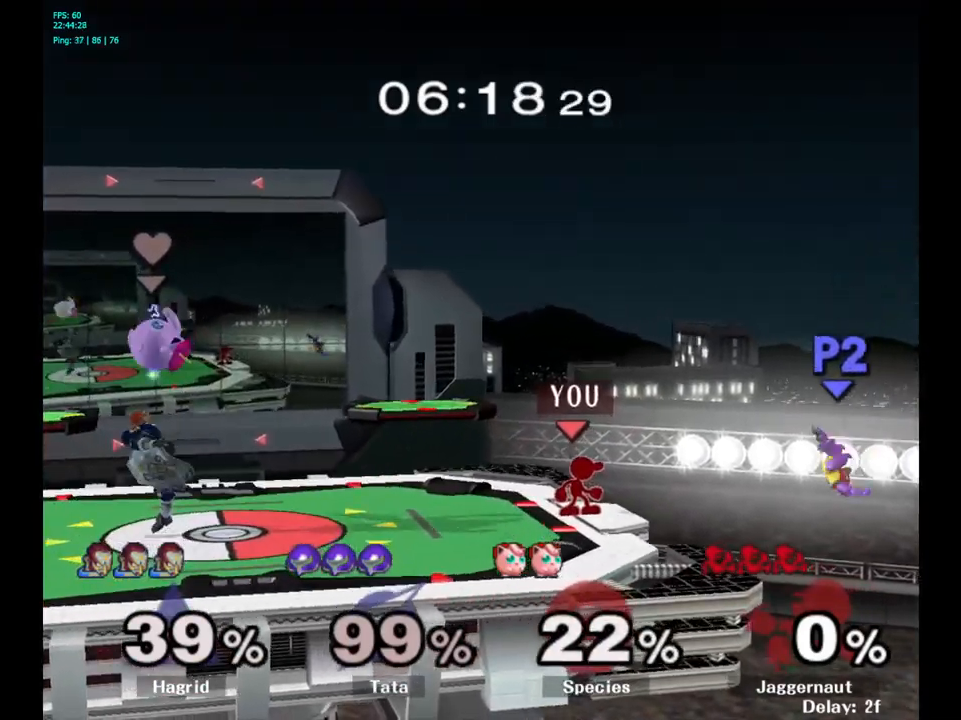
{"buttons": [], "left_stick": "center", "right_stick": "center", "events": [[167, "left_stick", "down-left"], [183, "Y", "down"], [233, "R1", "down"], [367, "Y", "up"], [383, "left_stick", "center"], [400, "R1", "up"]]}
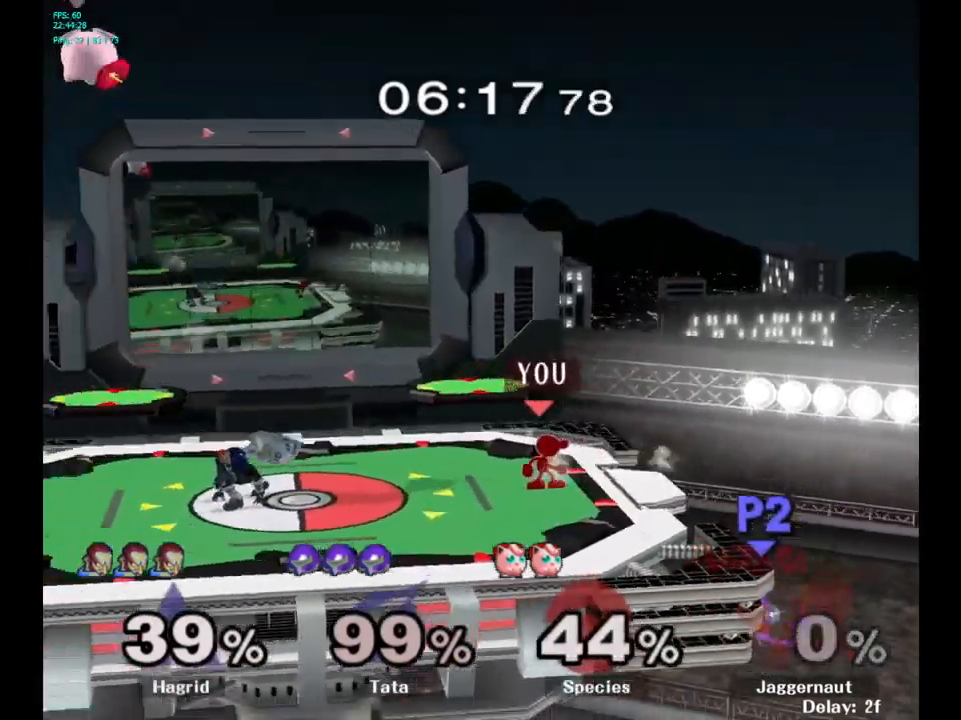
{"buttons": [], "left_stick": "right", "right_stick": "center", "events": [[417, "left_stick", "right"]]}
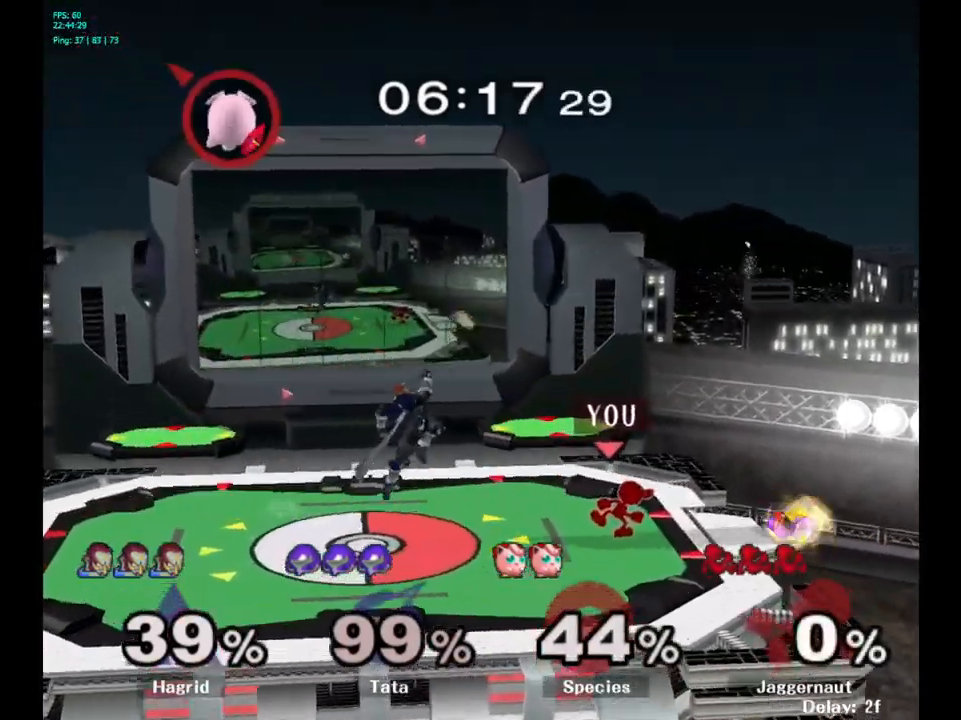
{"buttons": [], "left_stick": "down", "right_stick": "center", "events": [[183, "left_stick", "down"], [267, "A", "down"], [450, "A", "up"]]}
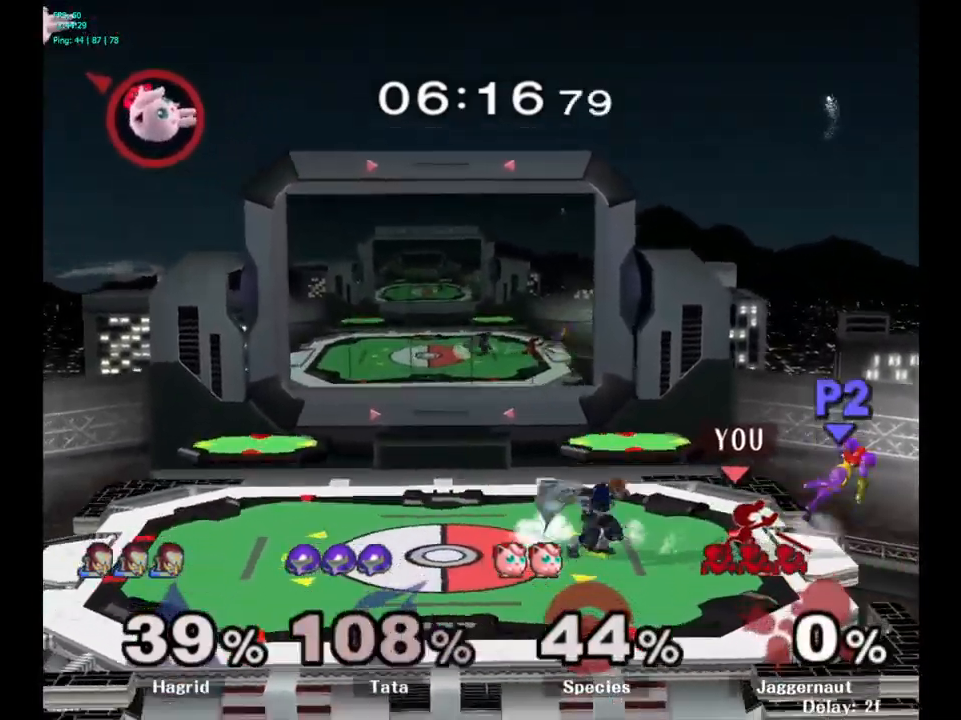
{"buttons": [], "left_stick": "center", "right_stick": "center", "events": [[67, "left_stick", "center"], [383, "left_stick", "up-right"], [500, "left_stick", "center"]]}
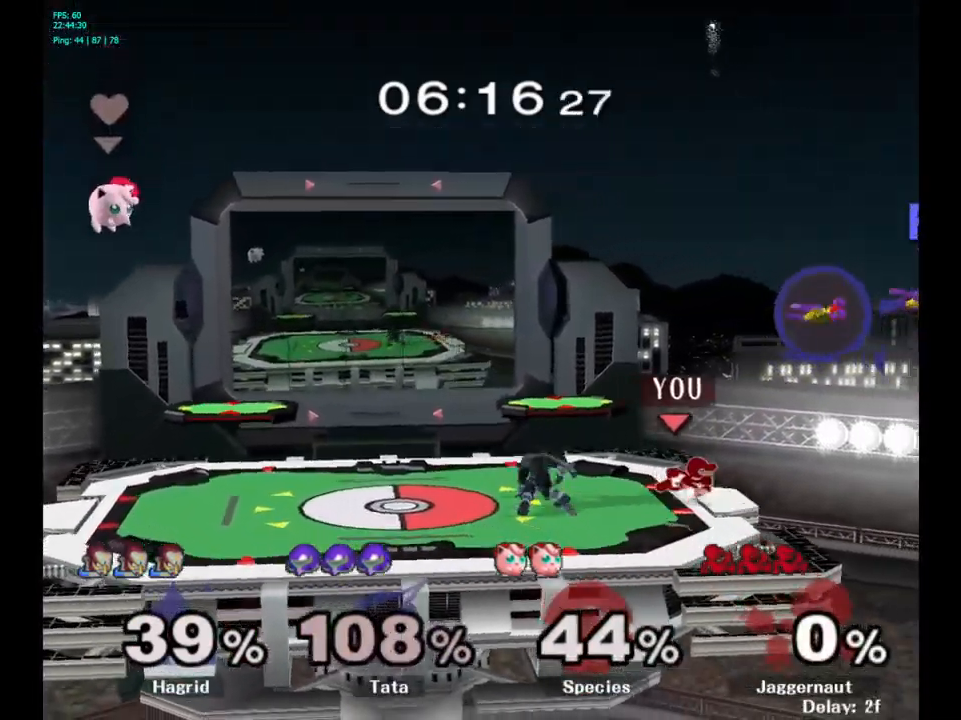
{"buttons": [], "left_stick": "center", "right_stick": "center", "events": []}
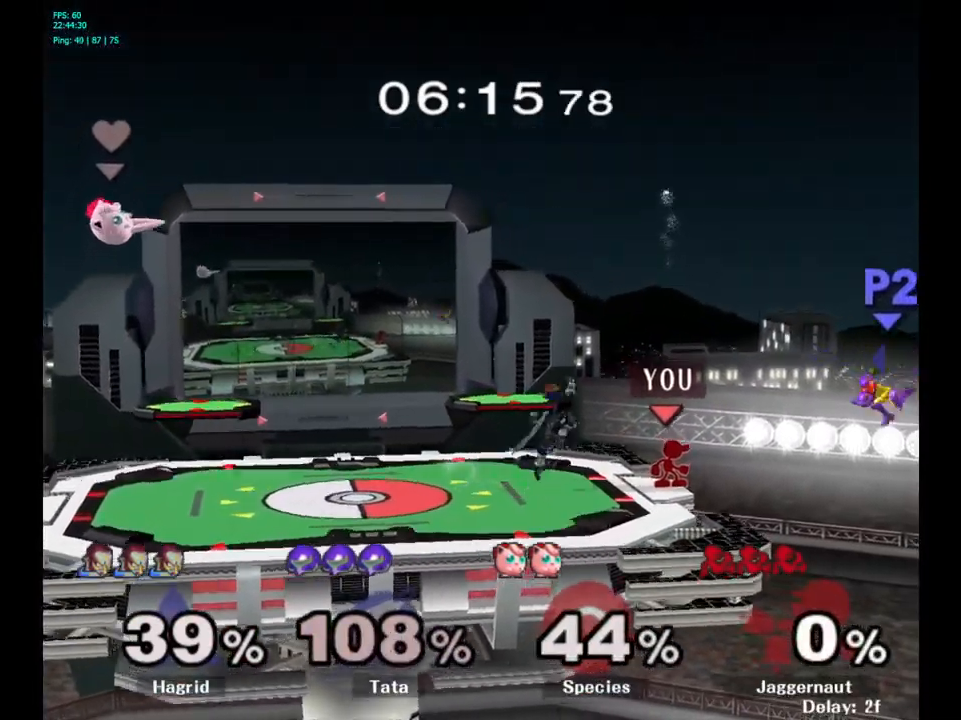
{"buttons": [], "left_stick": "center", "right_stick": "center", "events": [[50, "Y", "down"], [150, "left_stick", "right"], [300, "Y", "up"], [433, "left_stick", "center"]]}
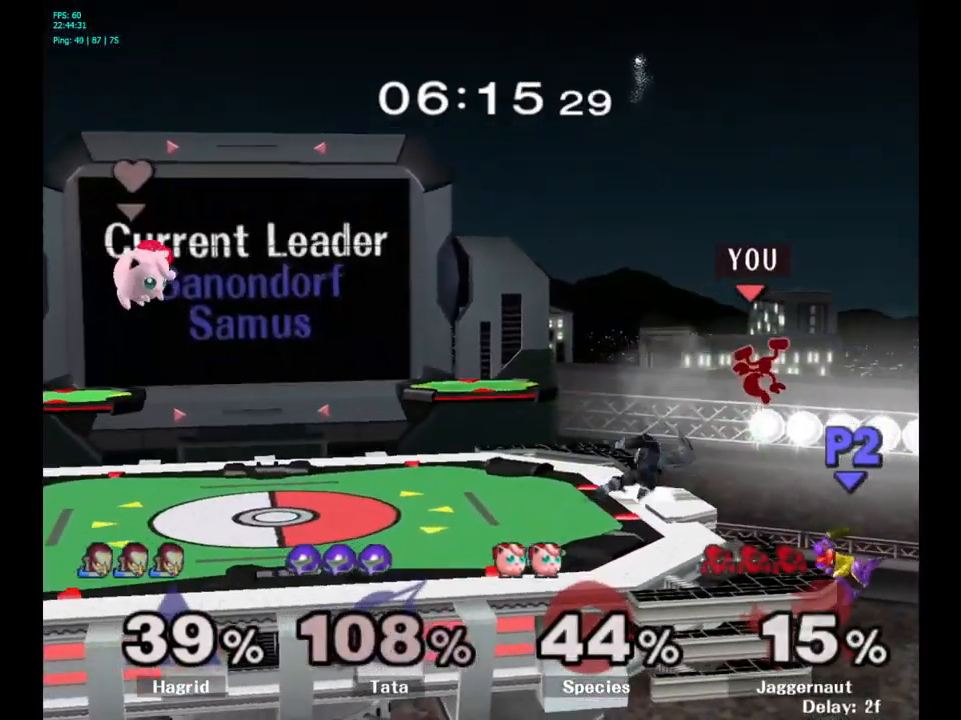
{"buttons": [], "left_stick": "left", "right_stick": "center", "events": [[217, "left_stick", "left"], [367, "left_stick", "center"], [450, "left_stick", "left"]]}
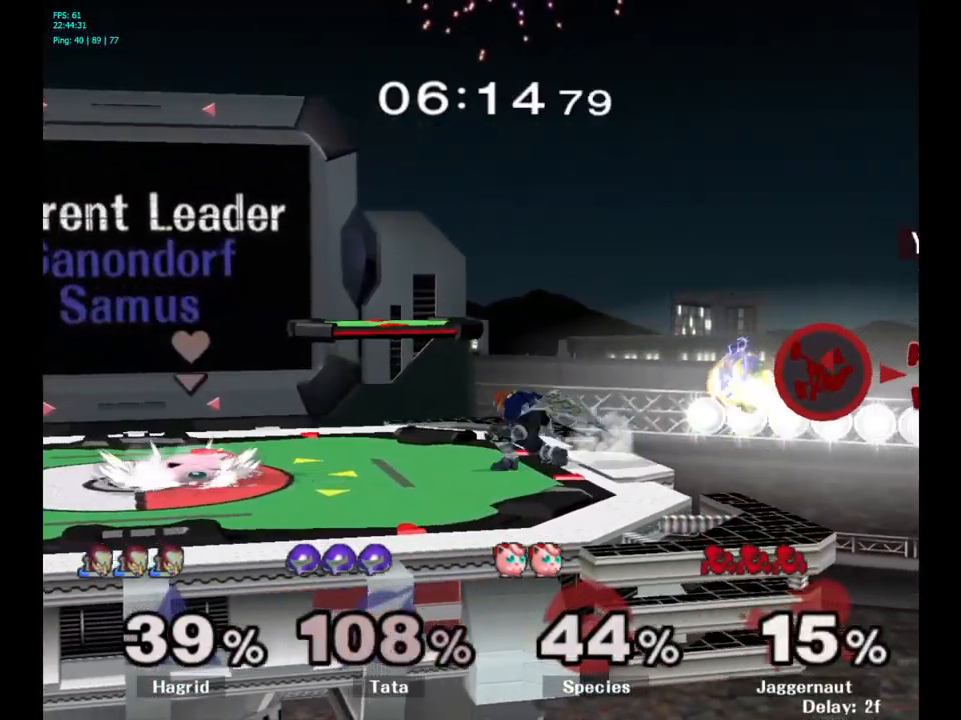
{"buttons": [], "left_stick": "left", "right_stick": "center", "events": []}
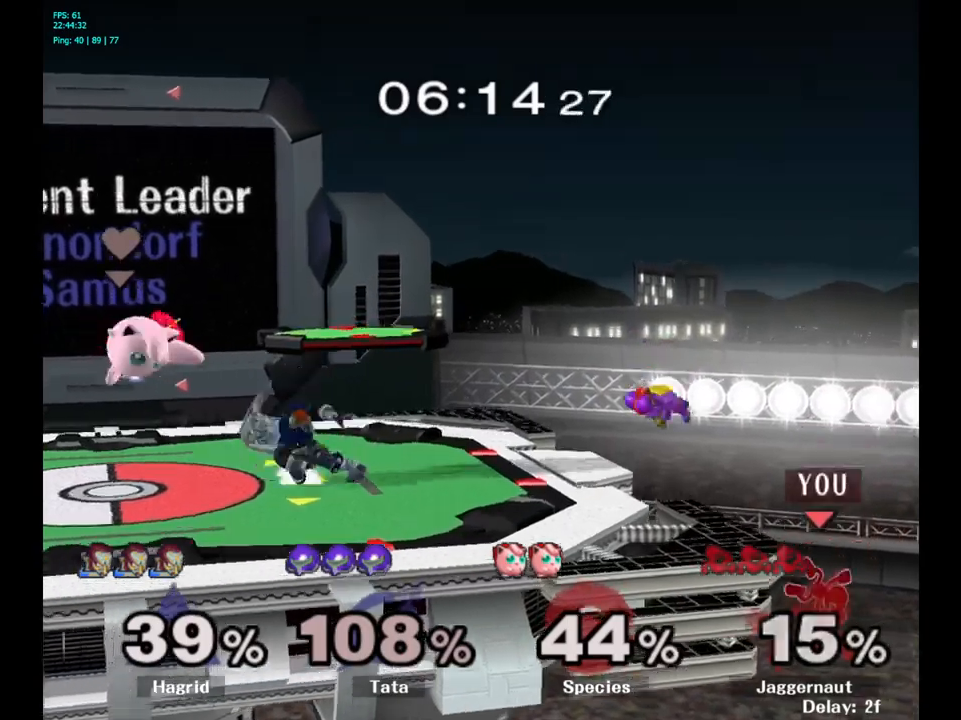
{"buttons": [], "left_stick": "up-right", "right_stick": "center", "events": [[84, "Y", "down"], [184, "A", "down"], [267, "Y", "up"], [384, "A", "up"], [384, "left_stick", "up-right"]]}
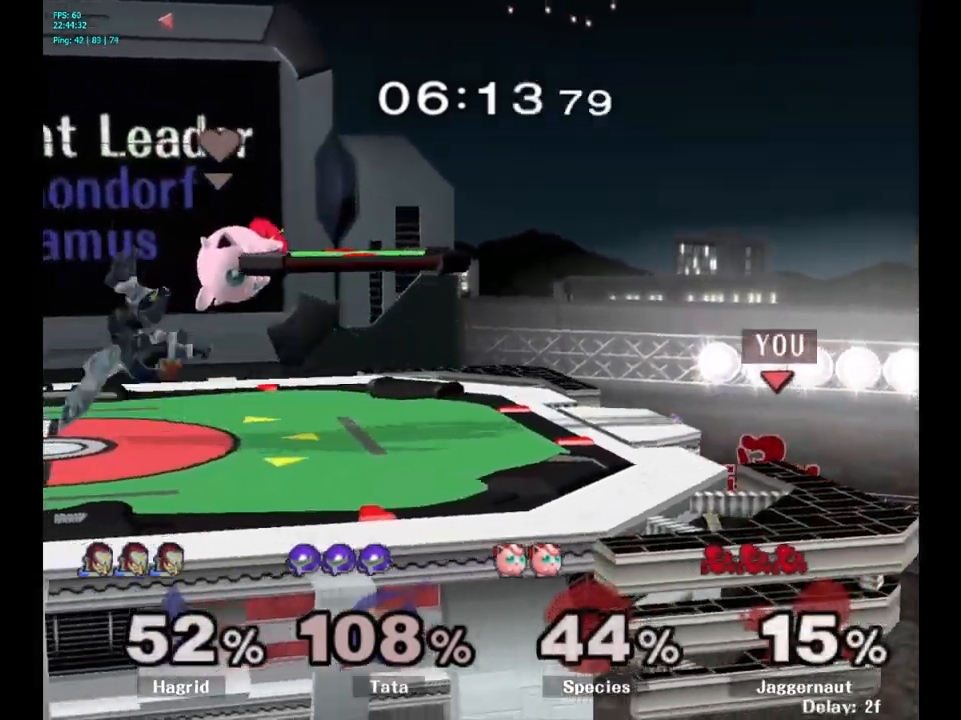
{"buttons": ["B"], "left_stick": "up-left", "right_stick": "center", "events": [[17, "left_stick", "right"], [367, "left_stick", "up-left"], [450, "B", "down"]]}
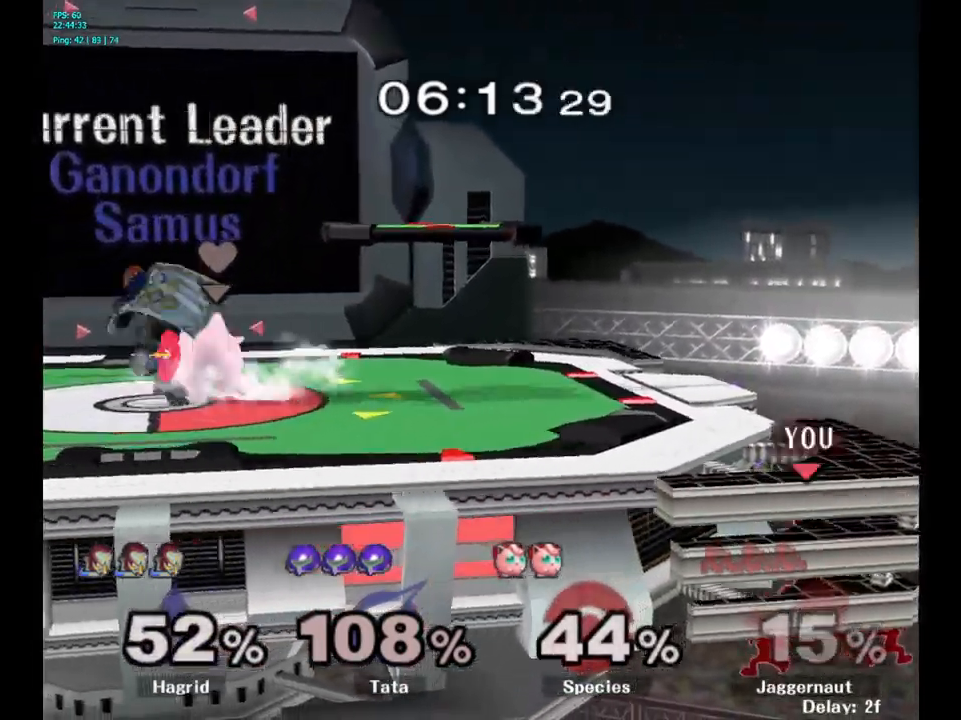
{"buttons": [], "left_stick": "up-left", "right_stick": "center", "events": [[67, "B", "up"], [134, "B", "down"], [250, "B", "up"]]}
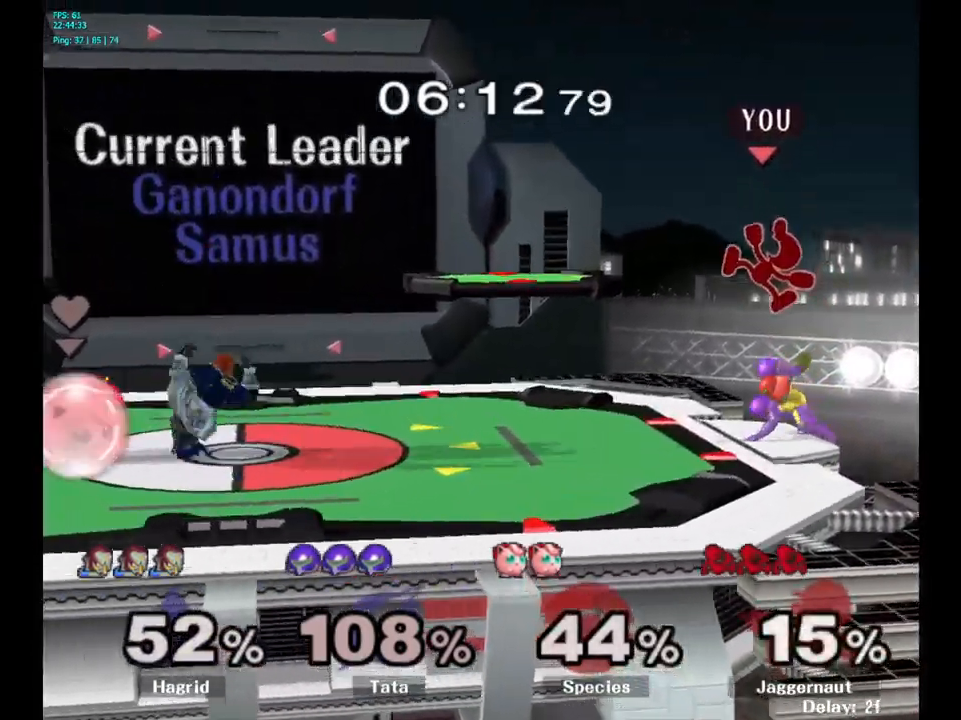
{"buttons": [], "left_stick": "down", "right_stick": "center", "events": [[84, "left_stick", "down"], [384, "A", "down"], [484, "A", "up"]]}